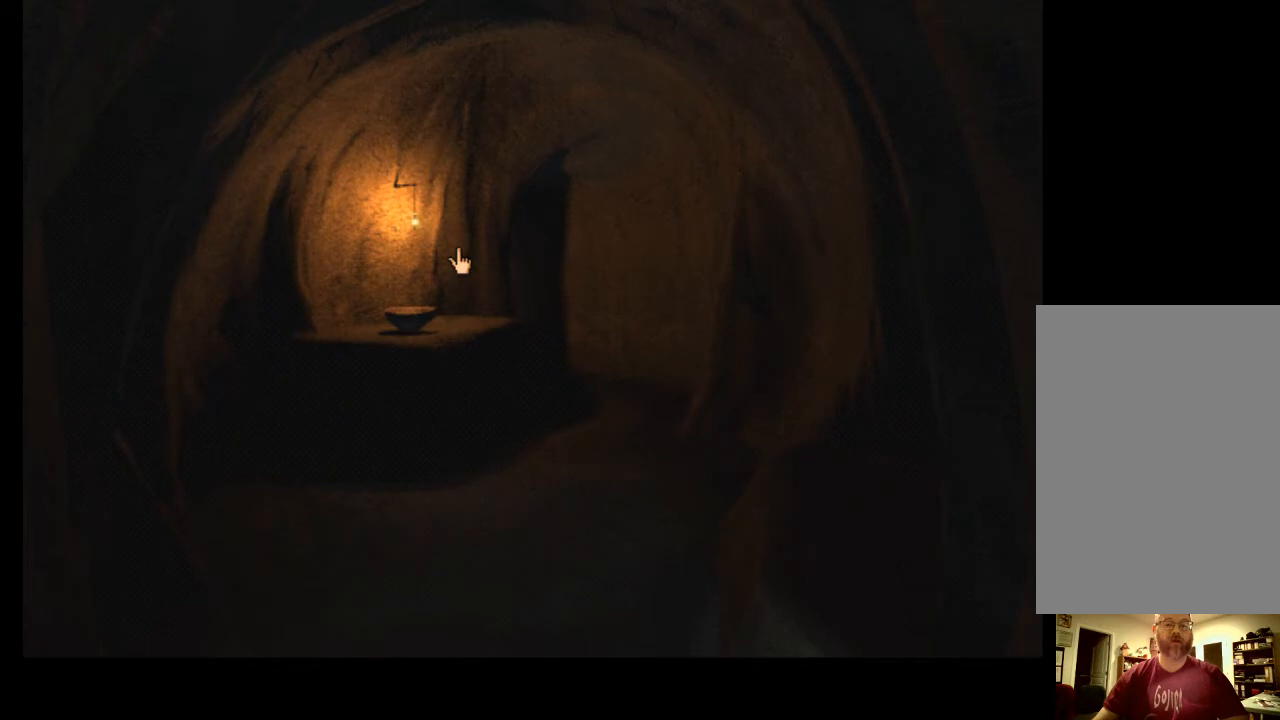
Gameplay with keyboard and mouse; each line is a JSON object with the keys and mouse buttons held at the frame after it. "events" lists presses ("down") and releases ("up") of "a", "ctrl", "d", "e", "f", "q", "r", "s", "shift", "space", "tab", "w", "mouse_left", "mouse_wheel", "mouse_right", "mouse_mb4" and "mouse_mb5" between this image and that frame as [ms after this image, input, new state], when the widget could be followed in between. "mouse_left", "mouse_wheel", "mouse_right", "mouse_mb4", "mouse_mb5" = the "left", "wheel", "right", "mb4", "mb5" buttons of the "mouse" list. No other keys are recorded. "wheel" means that the mouse wheel is clicked or scrolled. Mouse movement is not recorded.
{"keys": ["w"], "mouse": [], "events": [[467, "w", "down"]]}
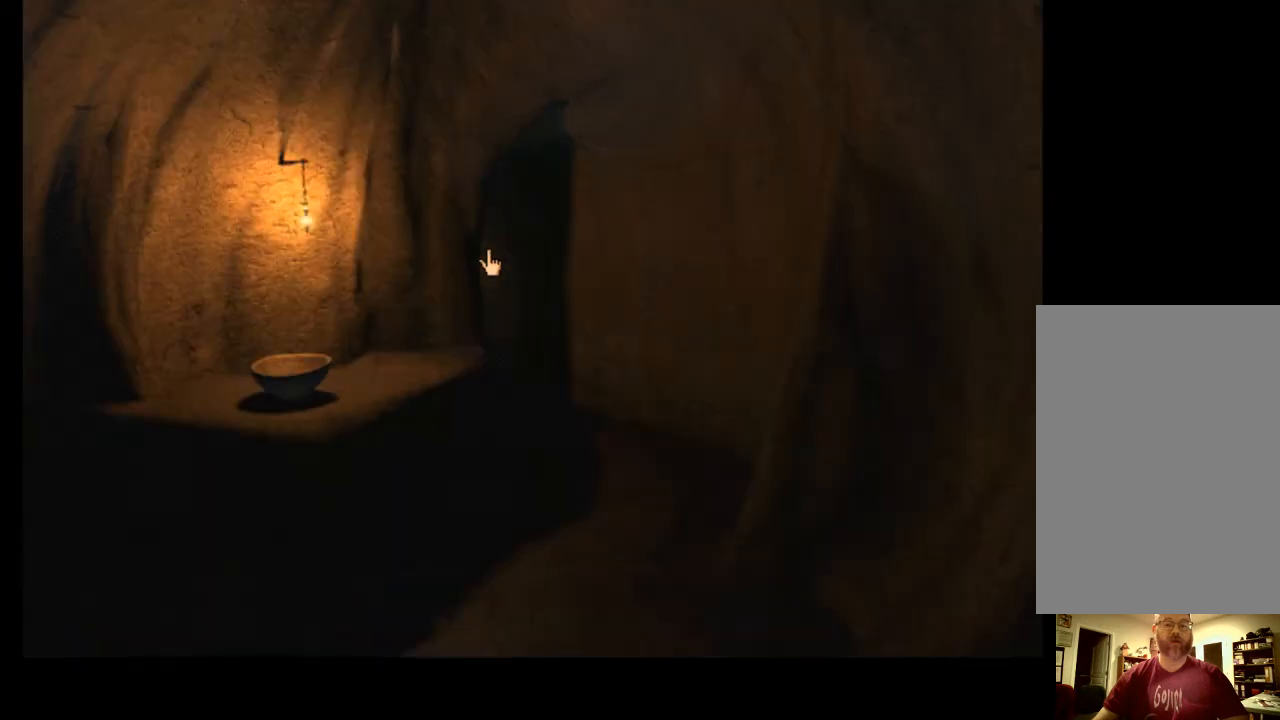
{"keys": [], "mouse": [], "events": [[33, "w", "up"], [67, "w", "down"], [100, "mouse_left", "down"], [167, "mouse_left", "up"], [167, "w", "up"], [200, "w", "down"], [233, "mouse_left", "down"], [267, "w", "up"], [300, "mouse_left", "up"]]}
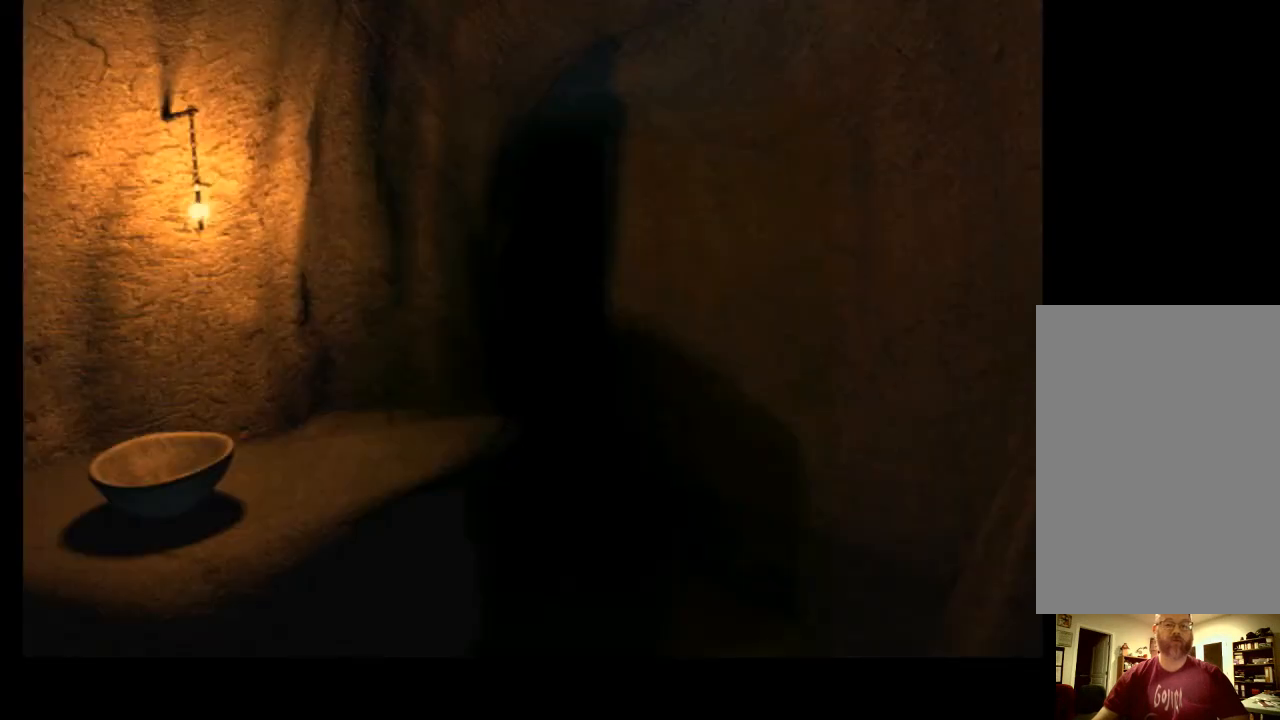
{"keys": ["space"], "mouse": [], "events": [[467, "space", "down"]]}
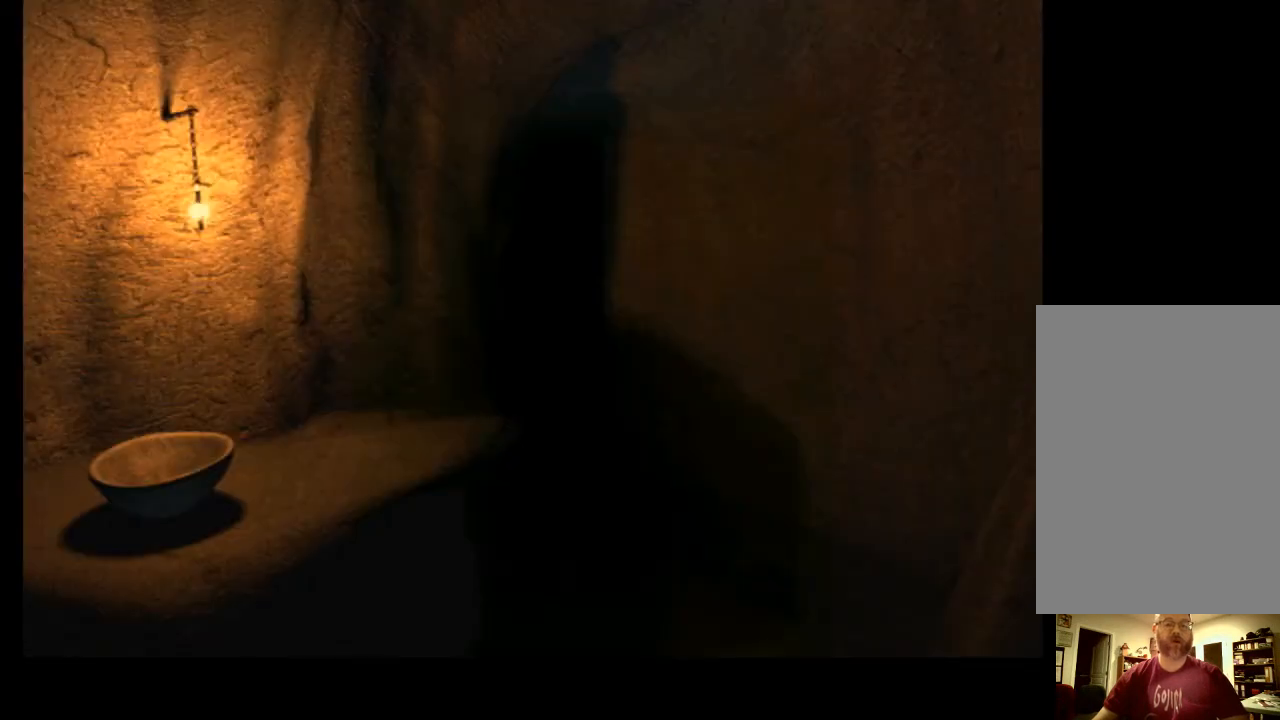
{"keys": [], "mouse": [], "events": [[33, "space", "up"]]}
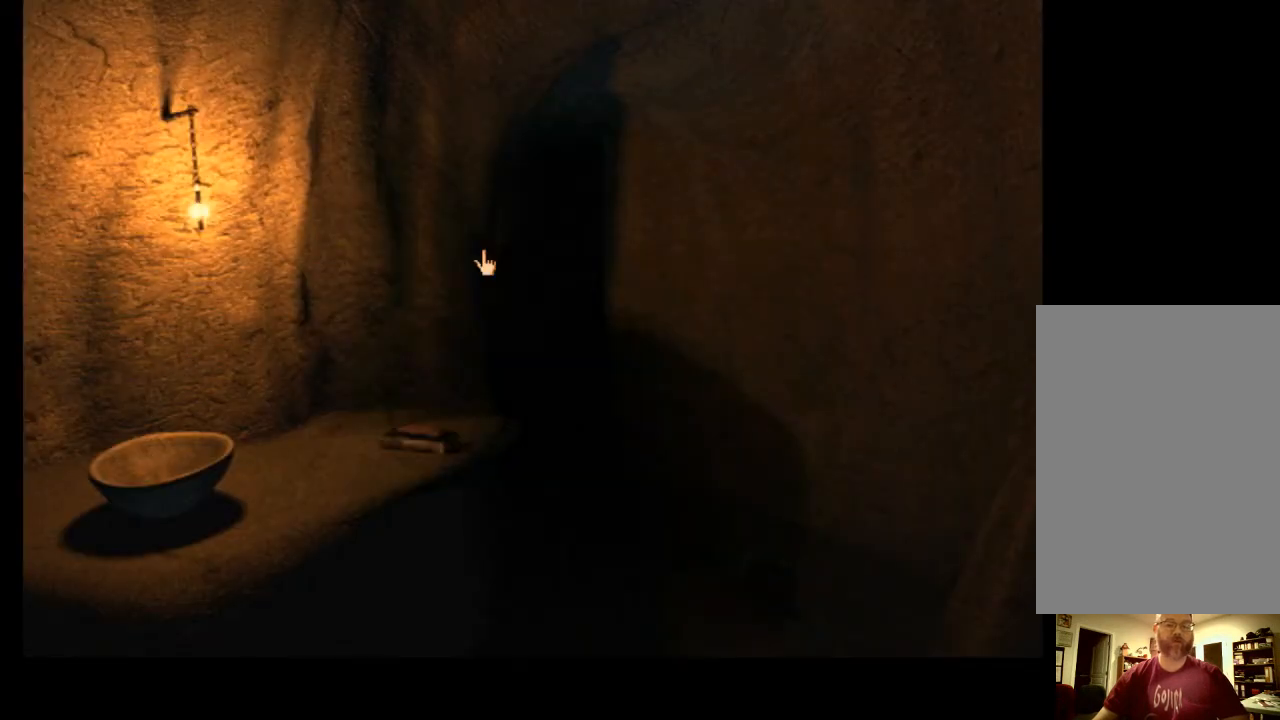
{"keys": [], "mouse": [], "events": []}
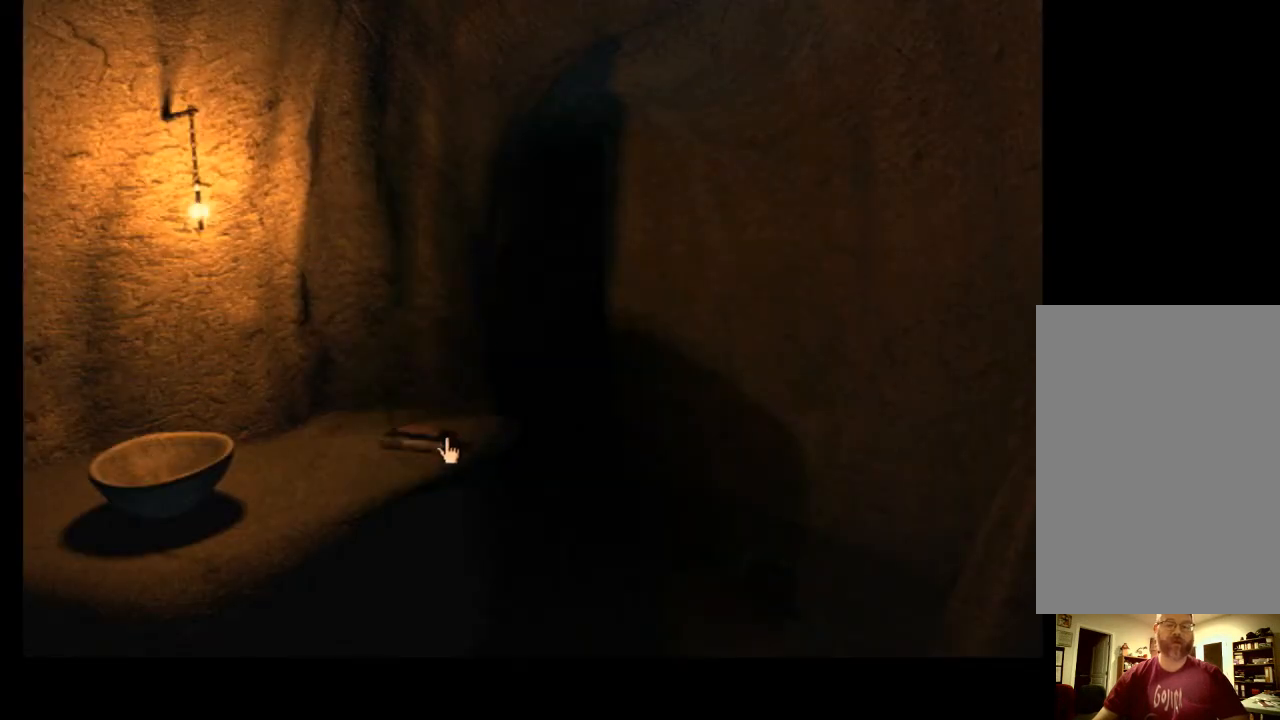
{"keys": [], "mouse": [], "events": [[67, "mouse_left", "down"], [133, "mouse_left", "up"]]}
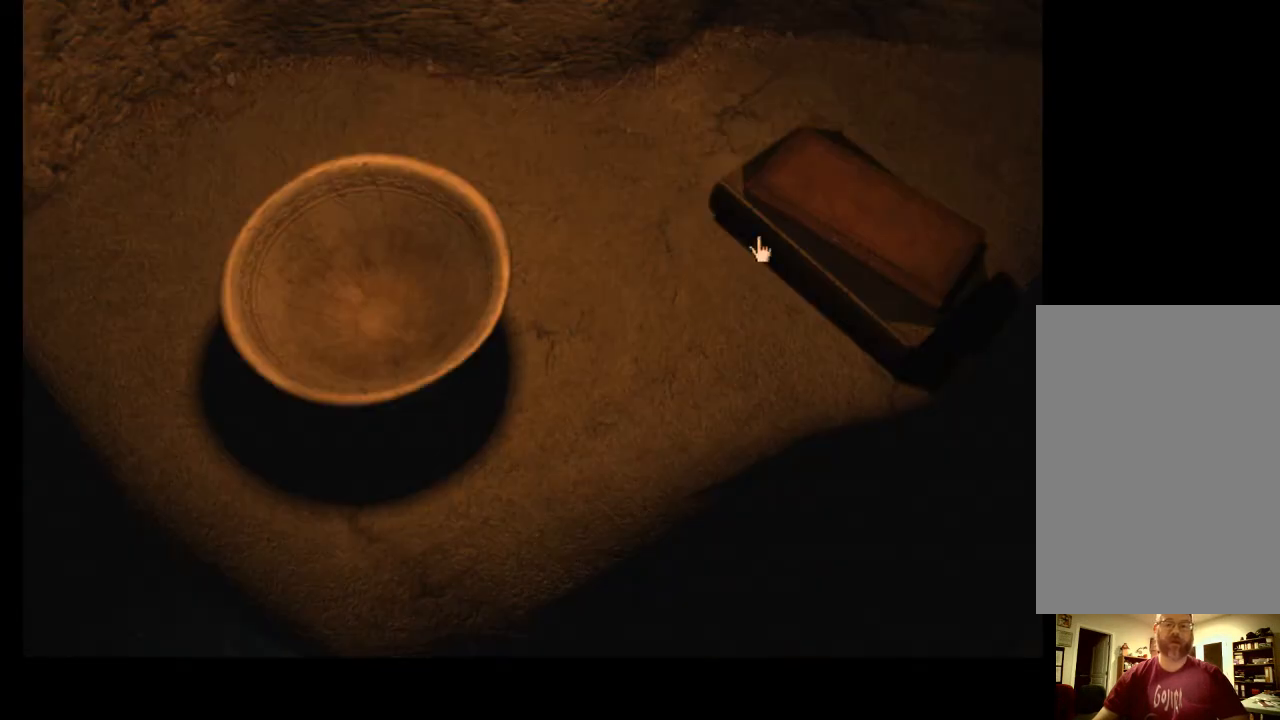
{"keys": [], "mouse": [], "events": []}
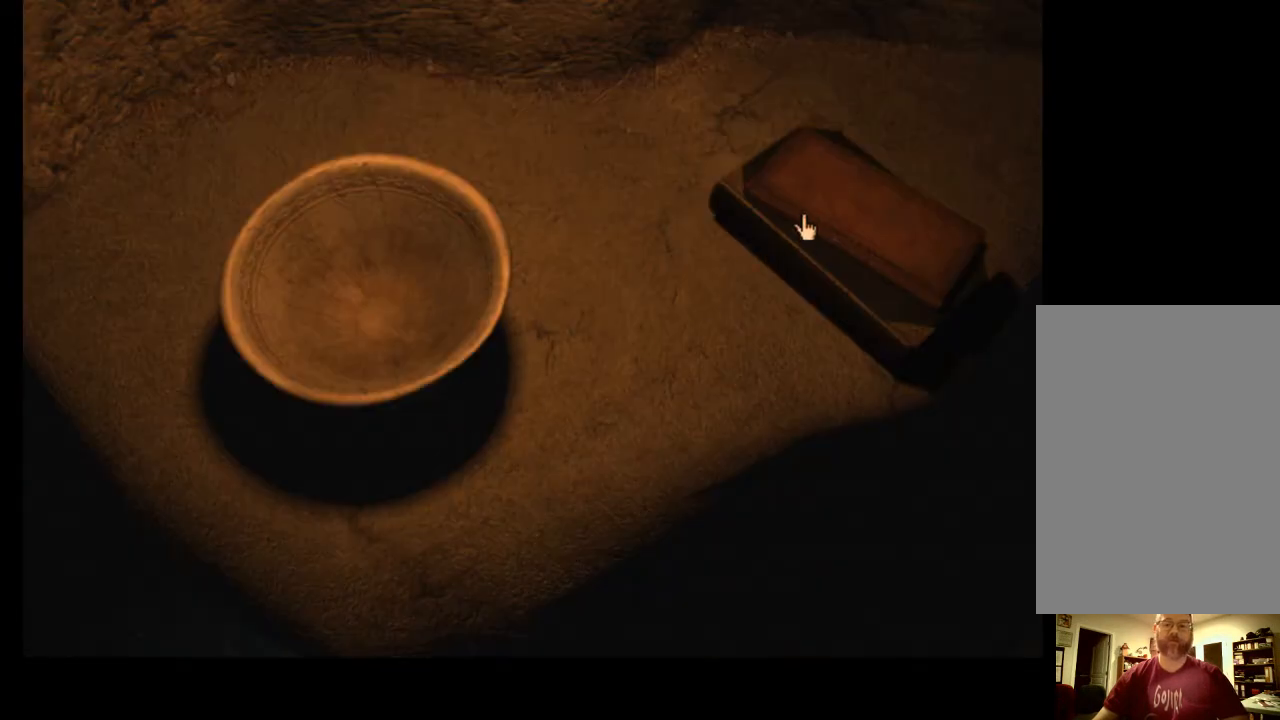
{"keys": [], "mouse": [], "events": [[200, "mouse_left", "down"], [267, "mouse_left", "up"]]}
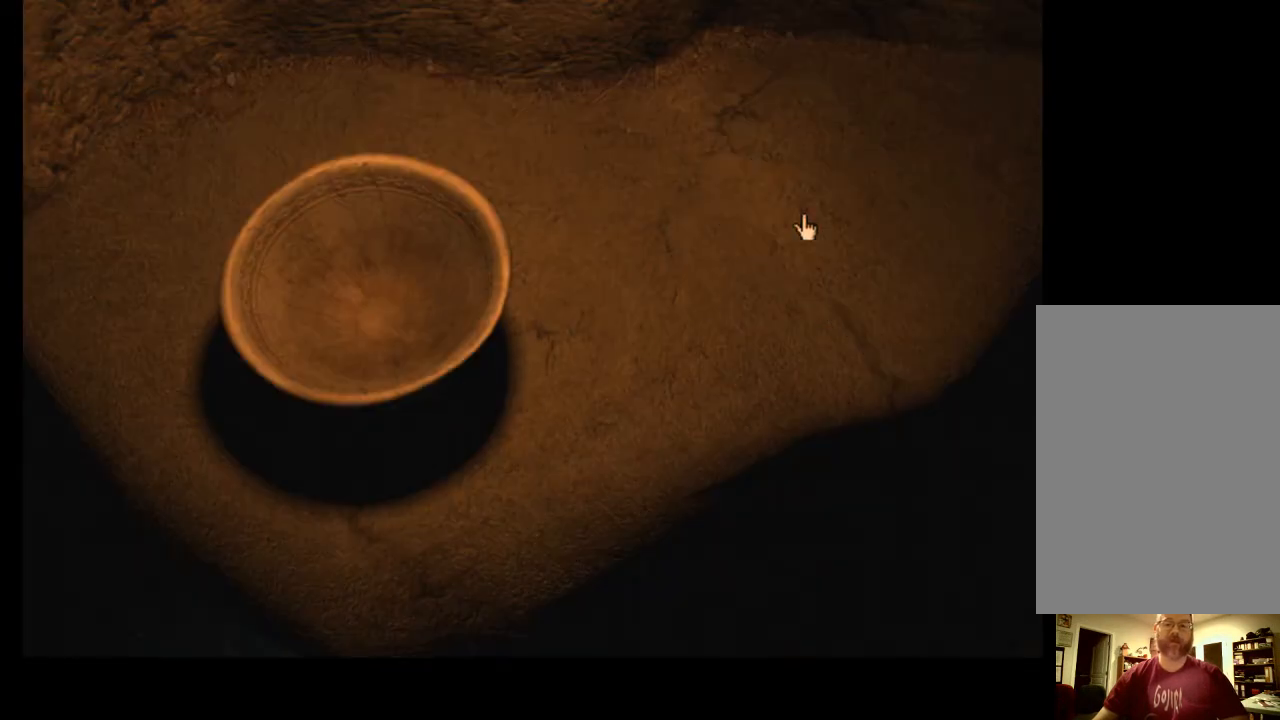
{"keys": [], "mouse": [], "events": []}
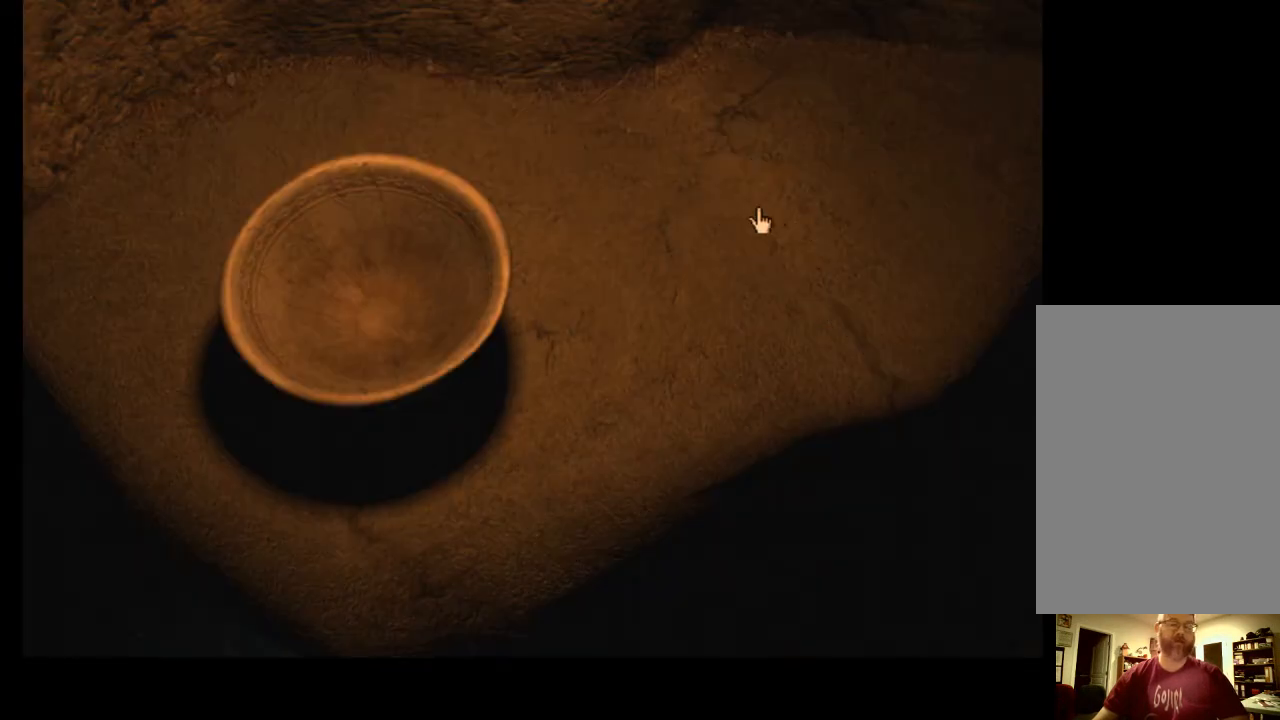
{"keys": [], "mouse": [], "events": []}
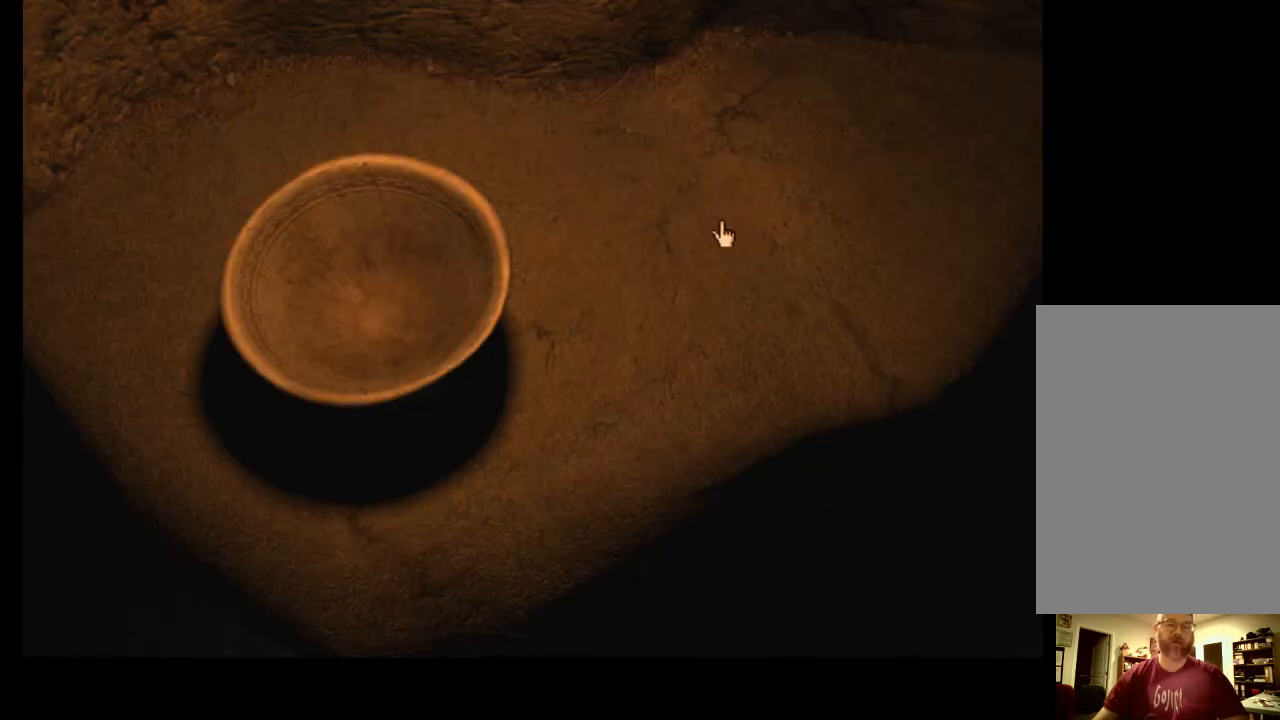
{"keys": [], "mouse": [], "events": []}
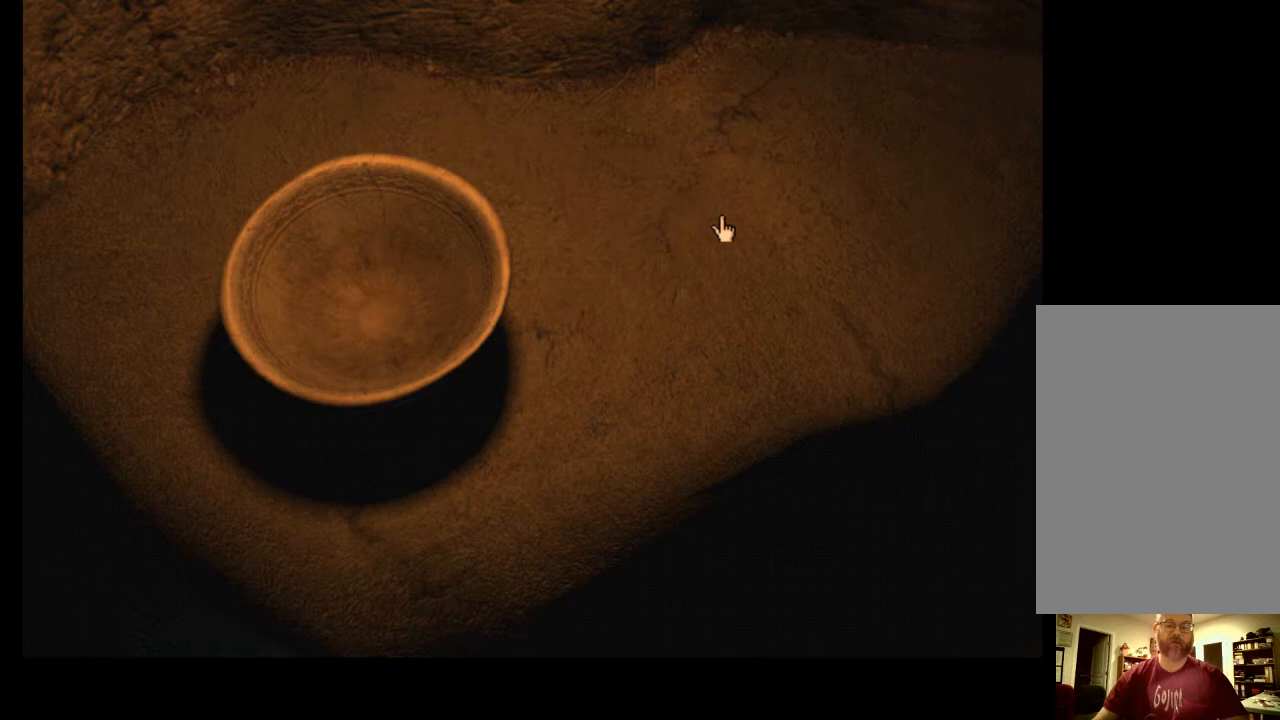
{"keys": [], "mouse": [], "events": [[300, "s", "down"], [367, "s", "up"]]}
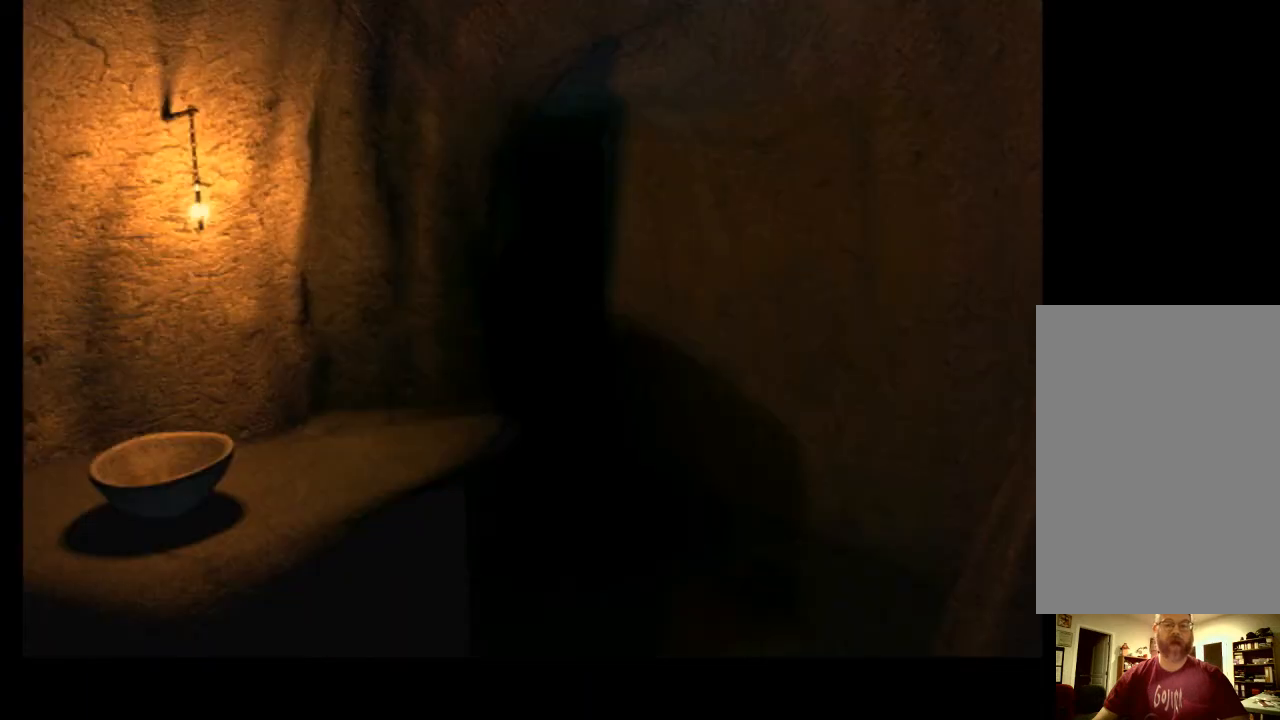
{"keys": [], "mouse": [], "events": [[100, "space", "down"], [200, "space", "up"]]}
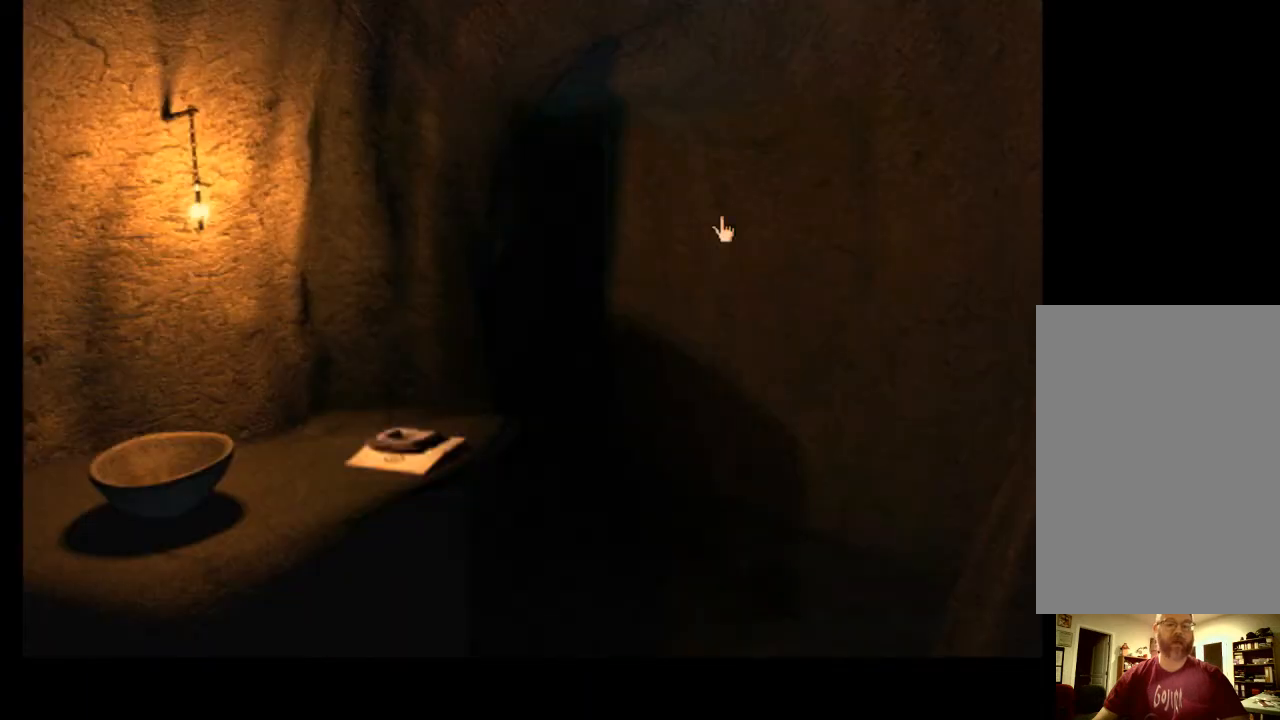
{"keys": [], "mouse": [], "events": []}
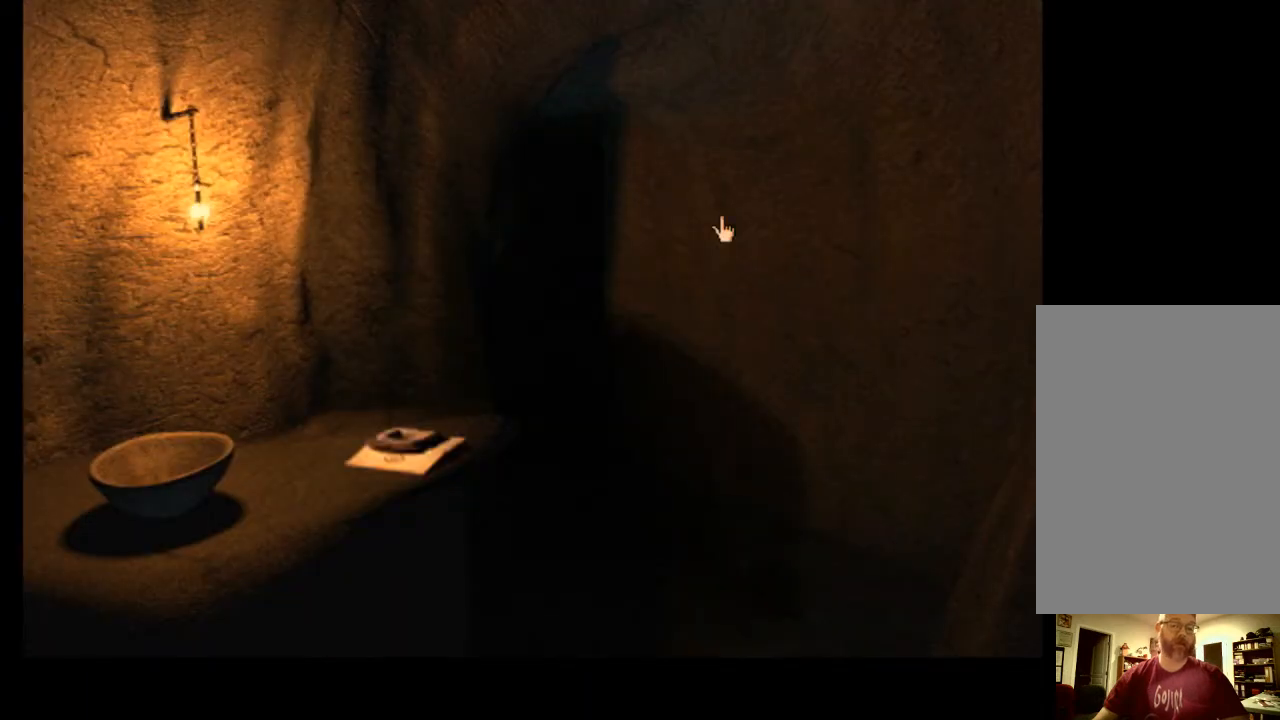
{"keys": [], "mouse": [], "events": []}
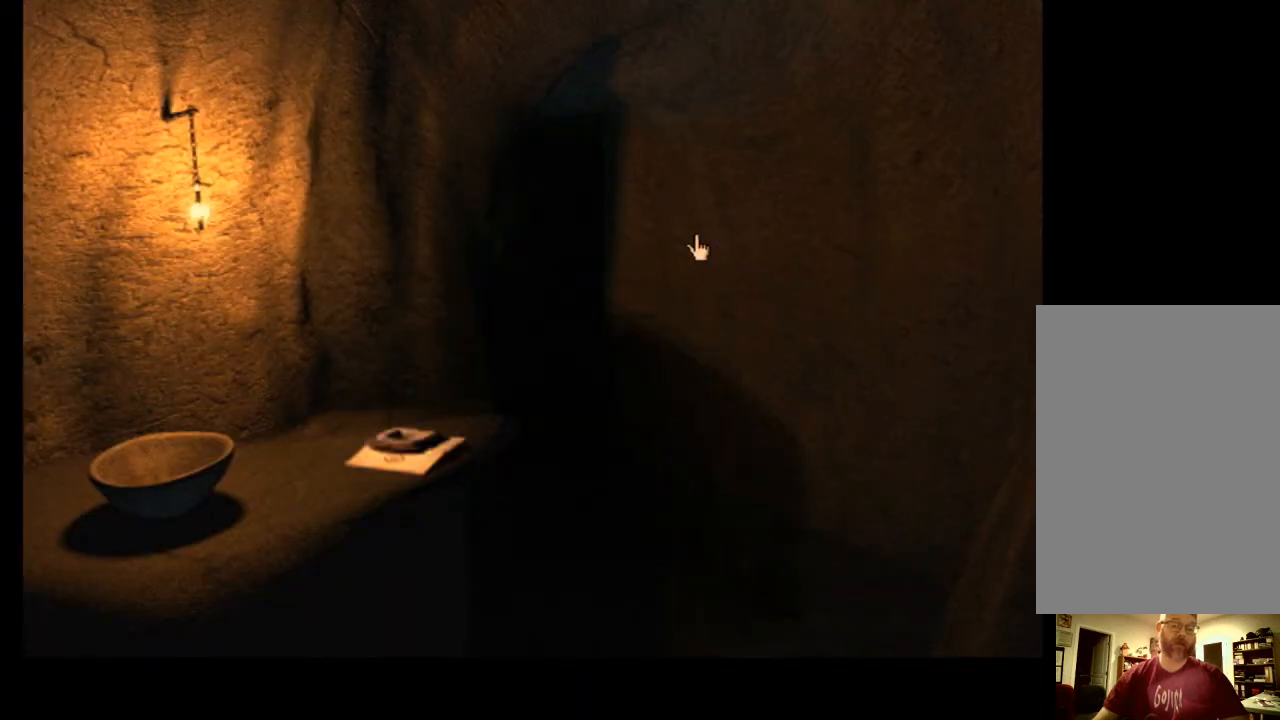
{"keys": [], "mouse": [], "events": []}
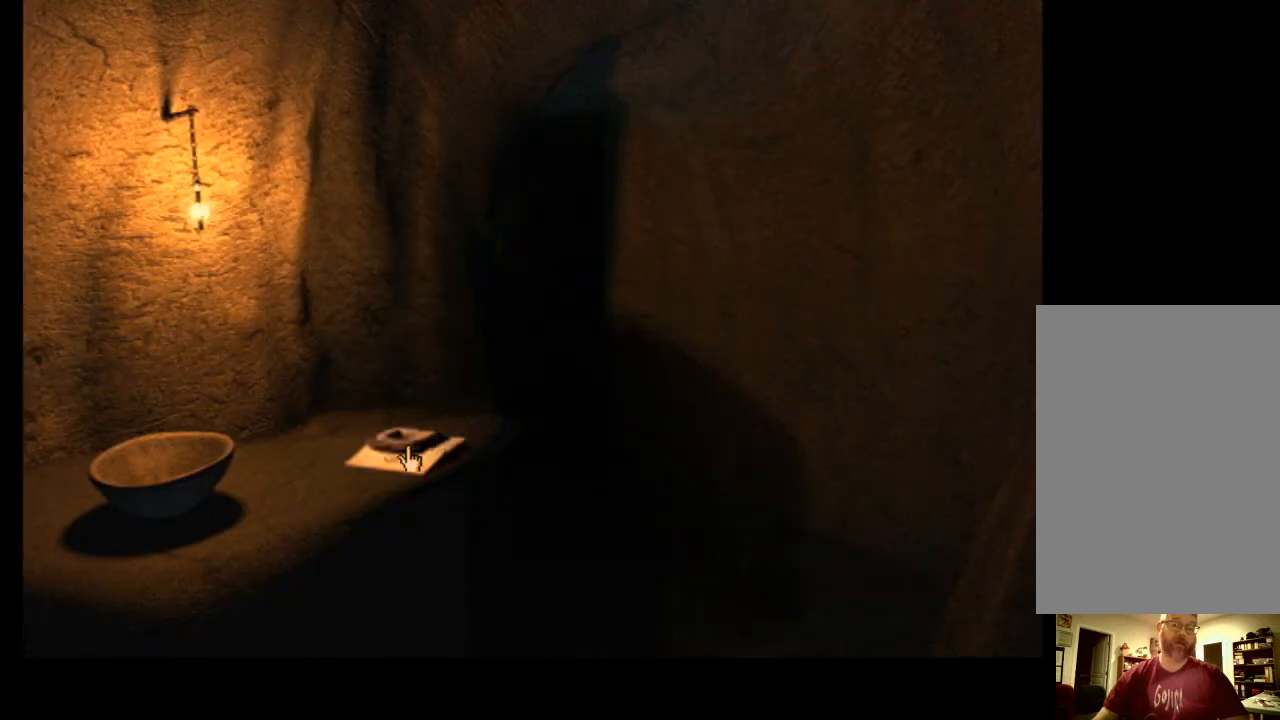
{"keys": [], "mouse": [], "events": [[67, "mouse_left", "down"], [133, "mouse_left", "up"]]}
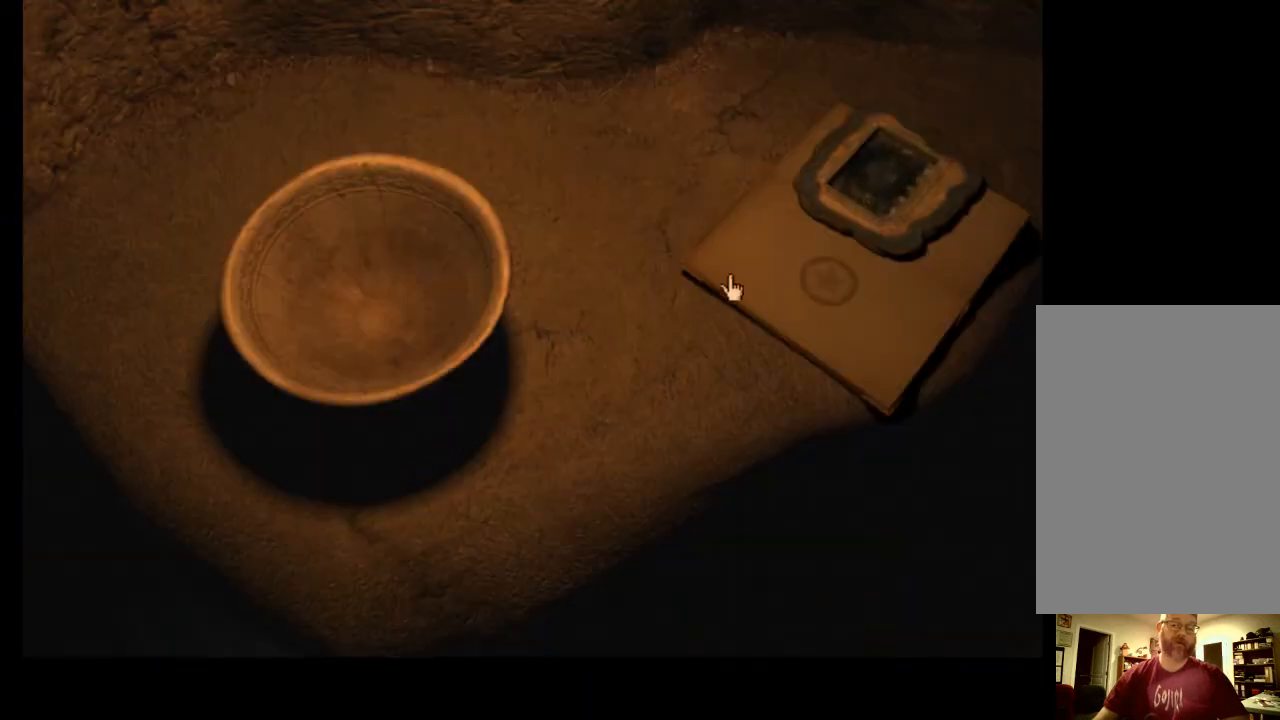
{"keys": [], "mouse": [], "events": []}
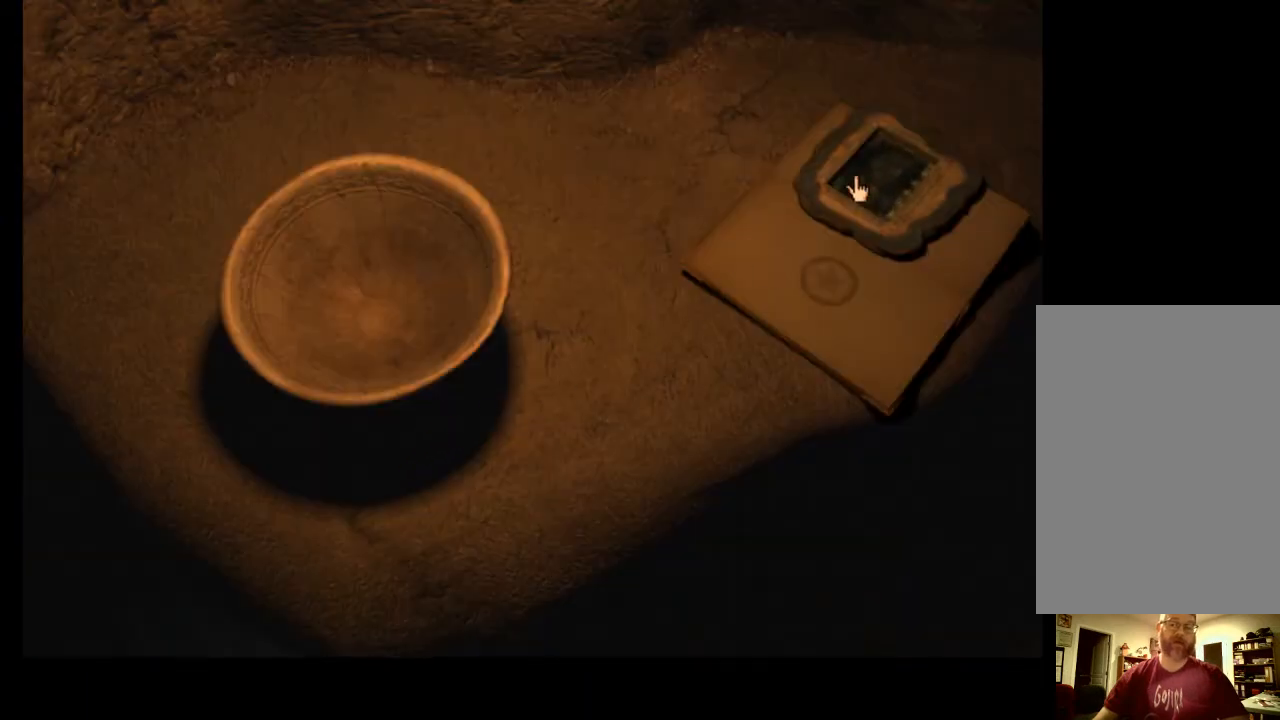
{"keys": [], "mouse": [], "events": [[67, "mouse_left", "down"], [133, "mouse_left", "up"]]}
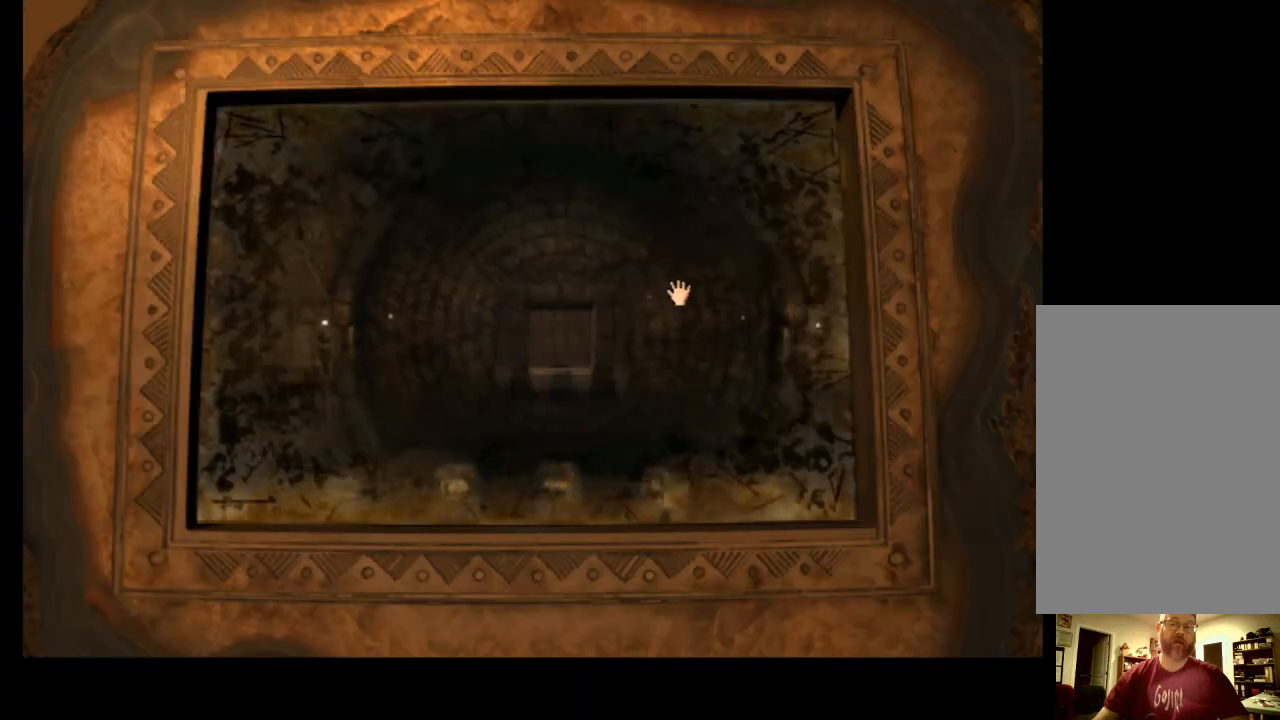
{"keys": [], "mouse": [], "events": []}
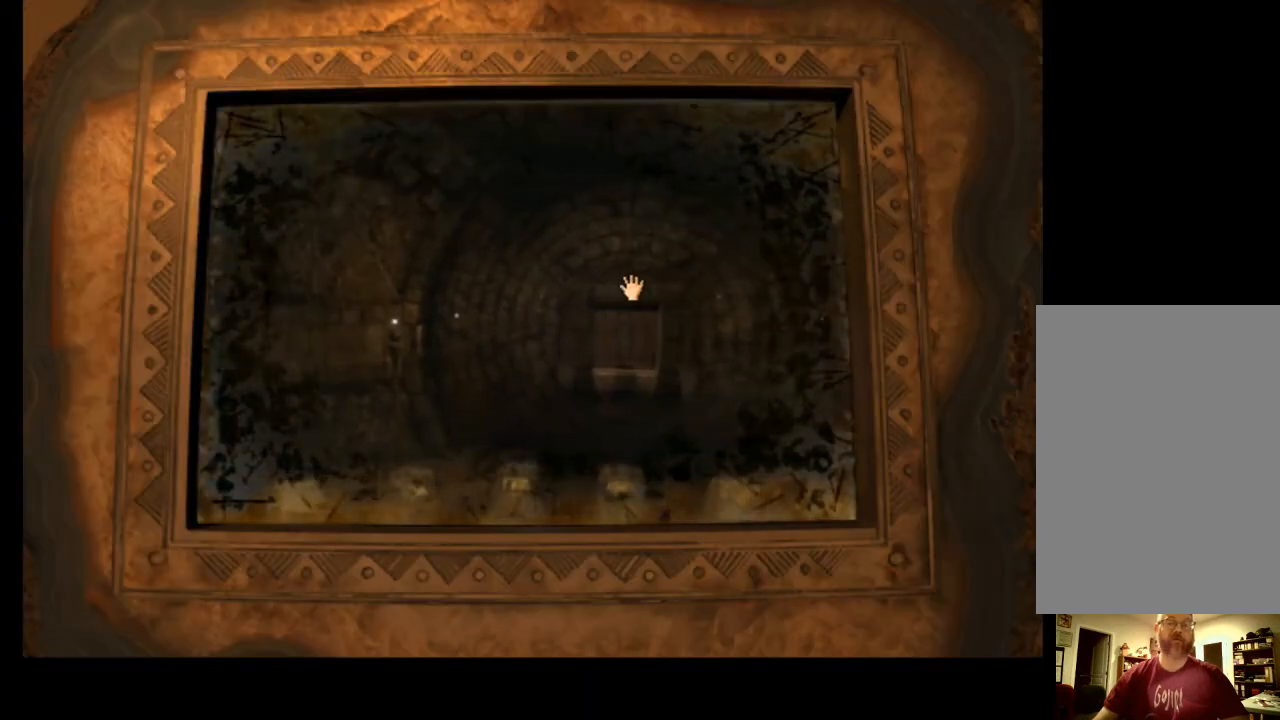
{"keys": [], "mouse": [], "events": []}
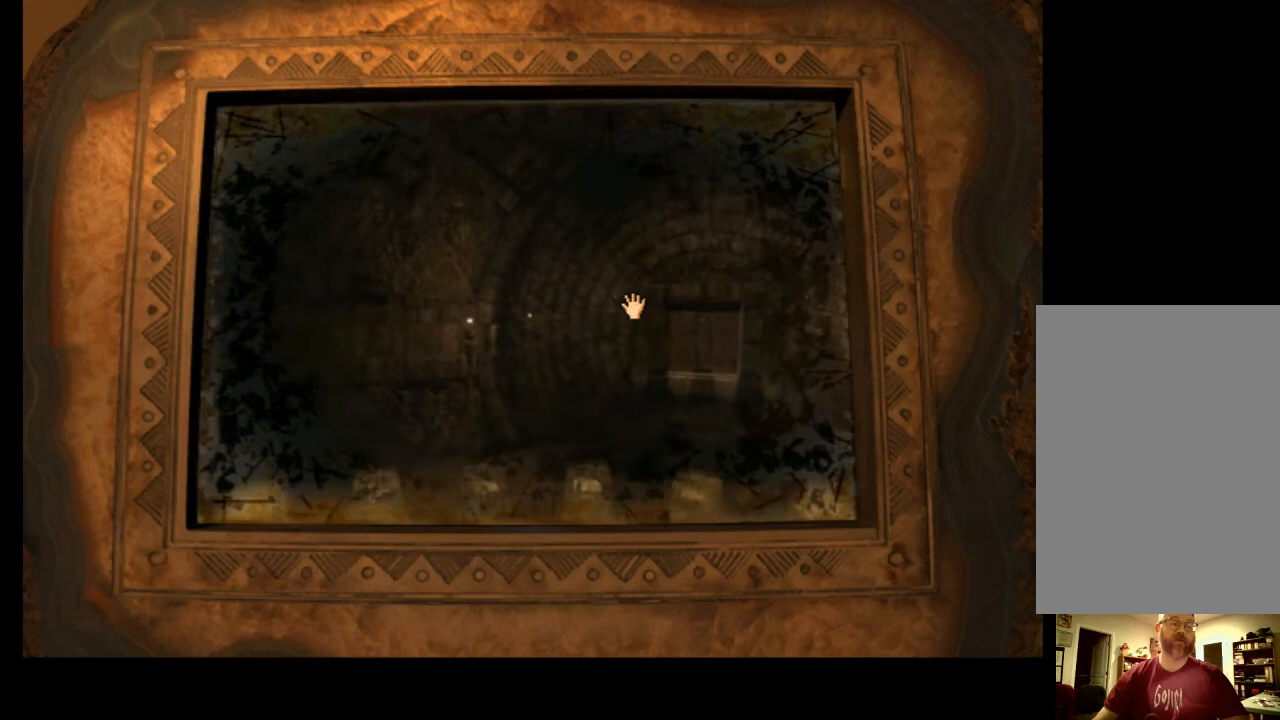
{"keys": [], "mouse": [], "events": []}